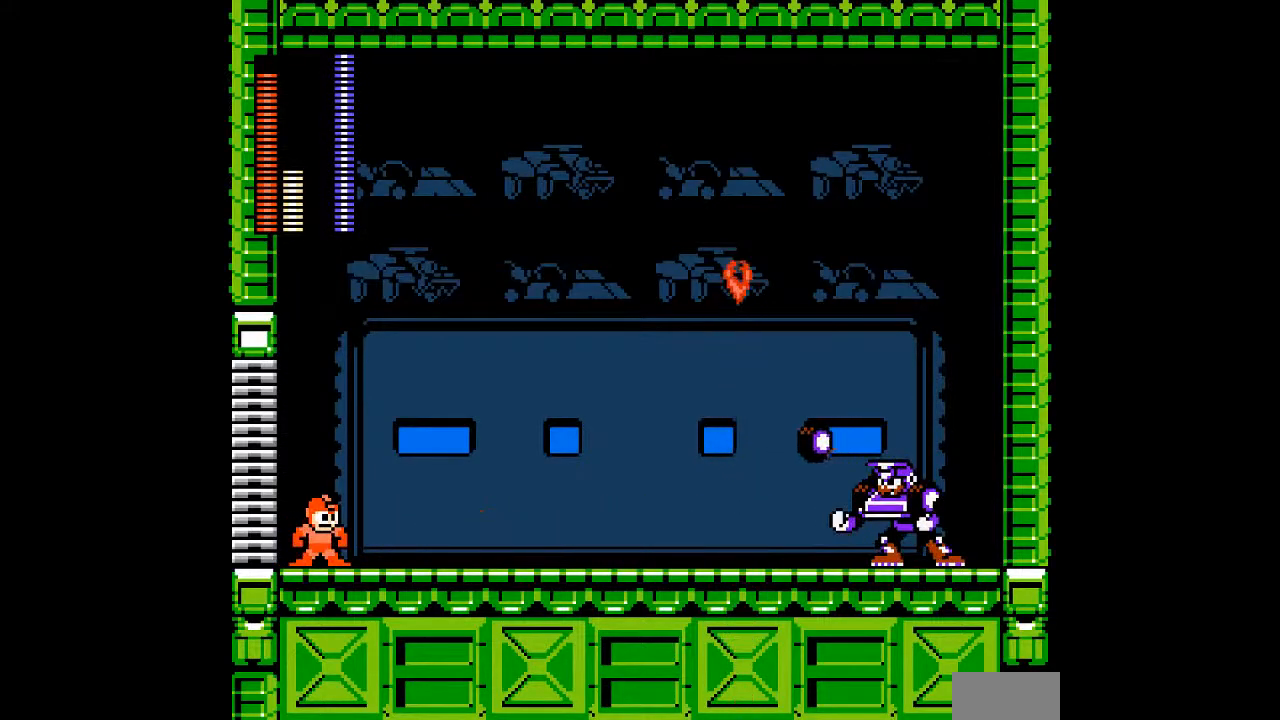
Gameplay with a controller; each line is a JSON object with the inputs held at the frame after it (dt_ms = milliseconds from this image to that frame). "events" lists button and stick changes between this image and that frame as [ms after this image, input, new state], when the widget could be followed in between. Not read: C DPAD_RIGHT L3 R3 START.
{"dt_ms": 500, "buttons": [], "events": [[150, "A", "down"], [283, "A", "up"]]}
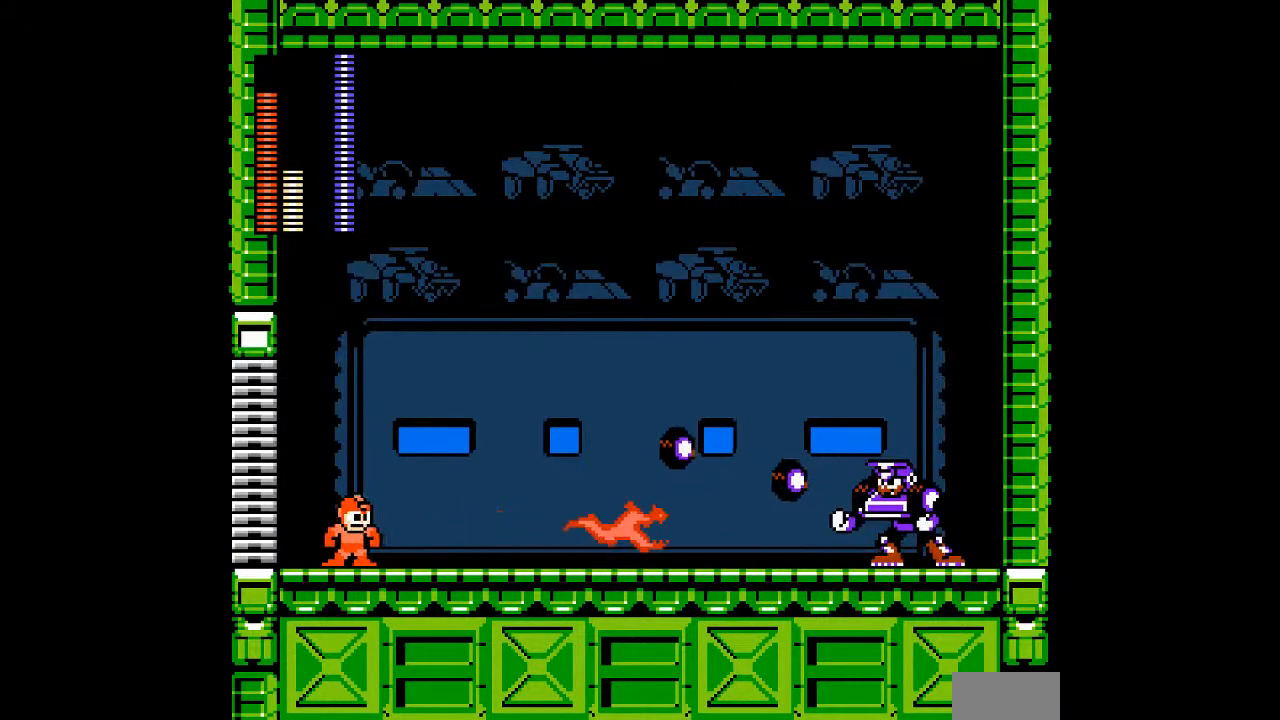
{"dt_ms": 500, "buttons": [], "events": []}
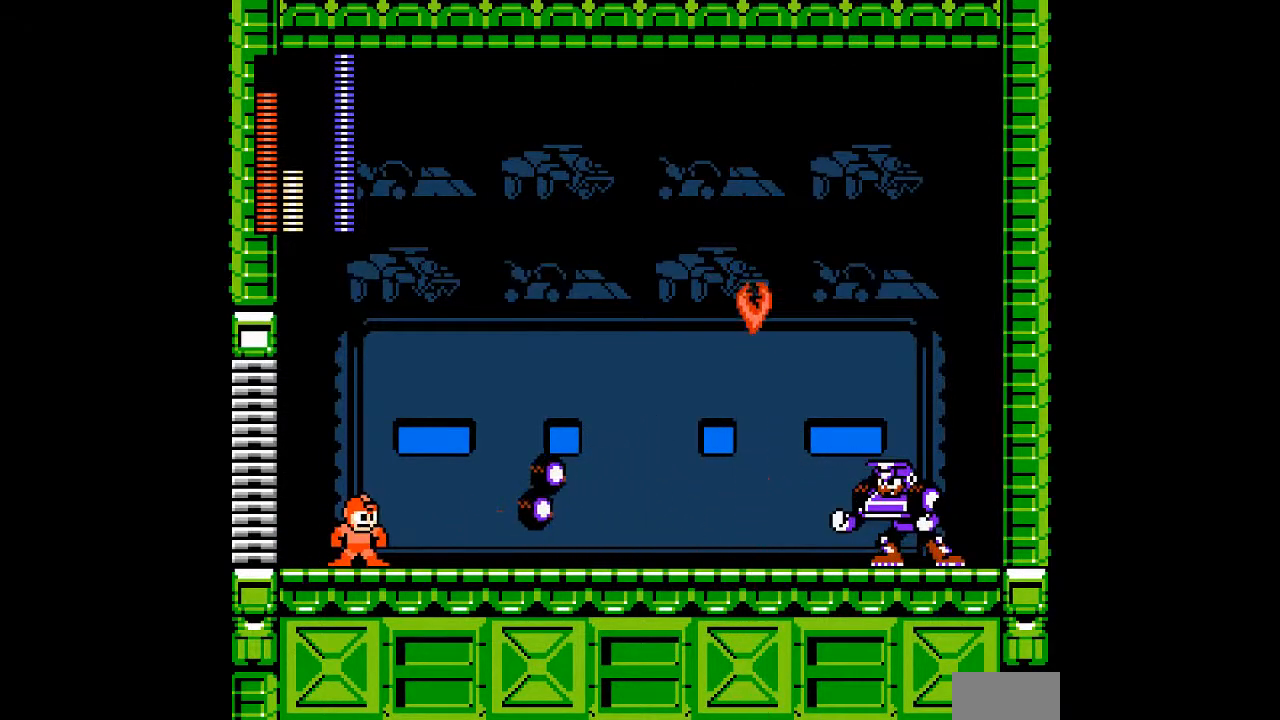
{"dt_ms": 500, "buttons": ["B"], "events": [[167, "B", "down"]]}
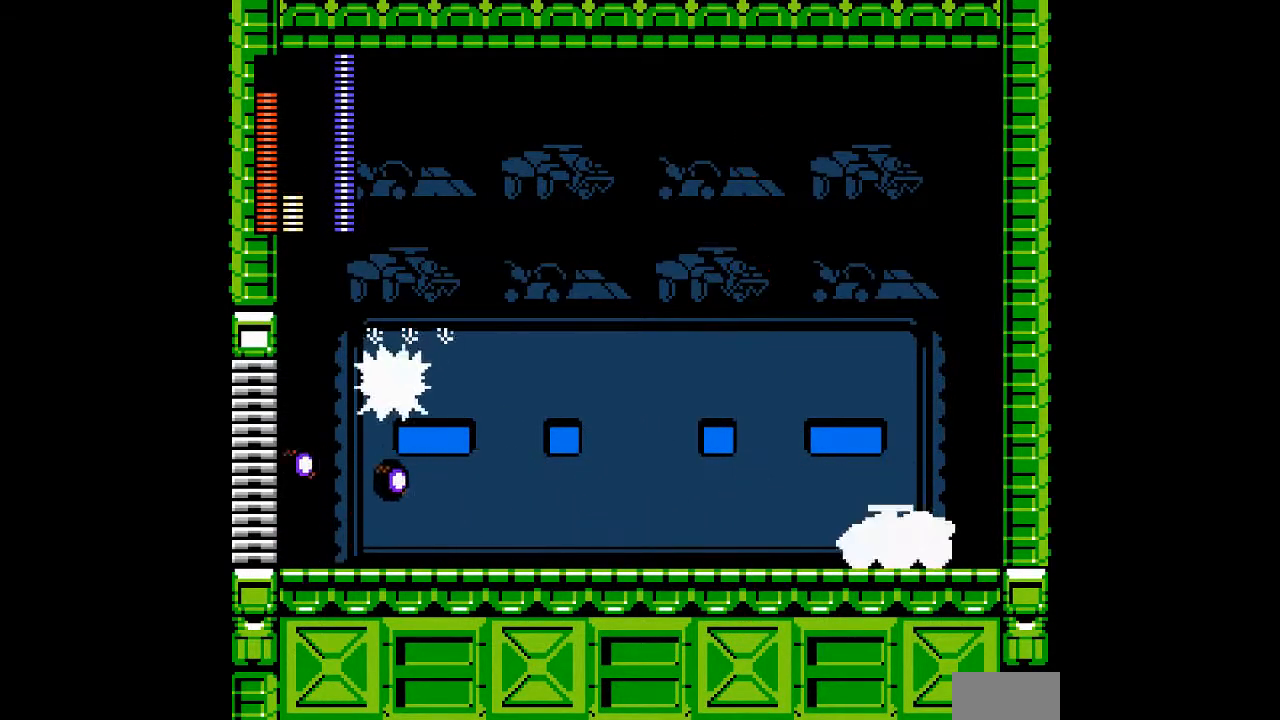
{"dt_ms": 500, "buttons": [], "events": [[100, "B", "up"]]}
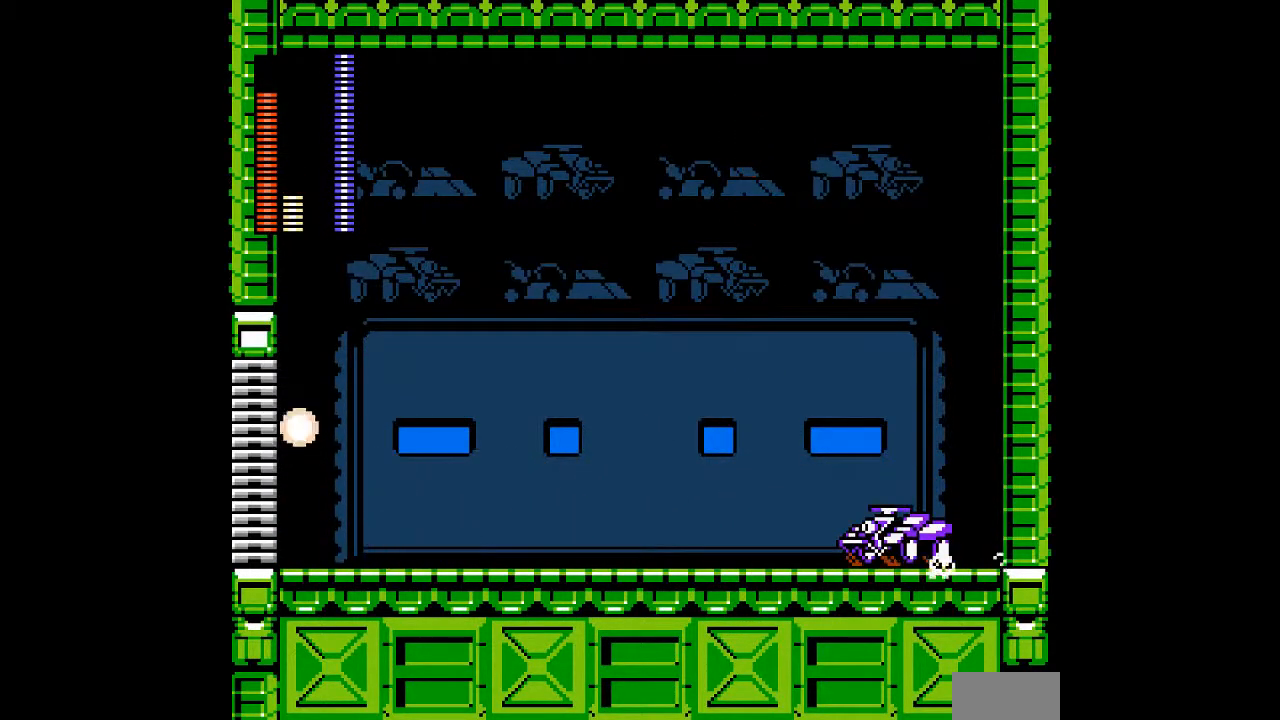
{"dt_ms": 500, "buttons": [], "events": []}
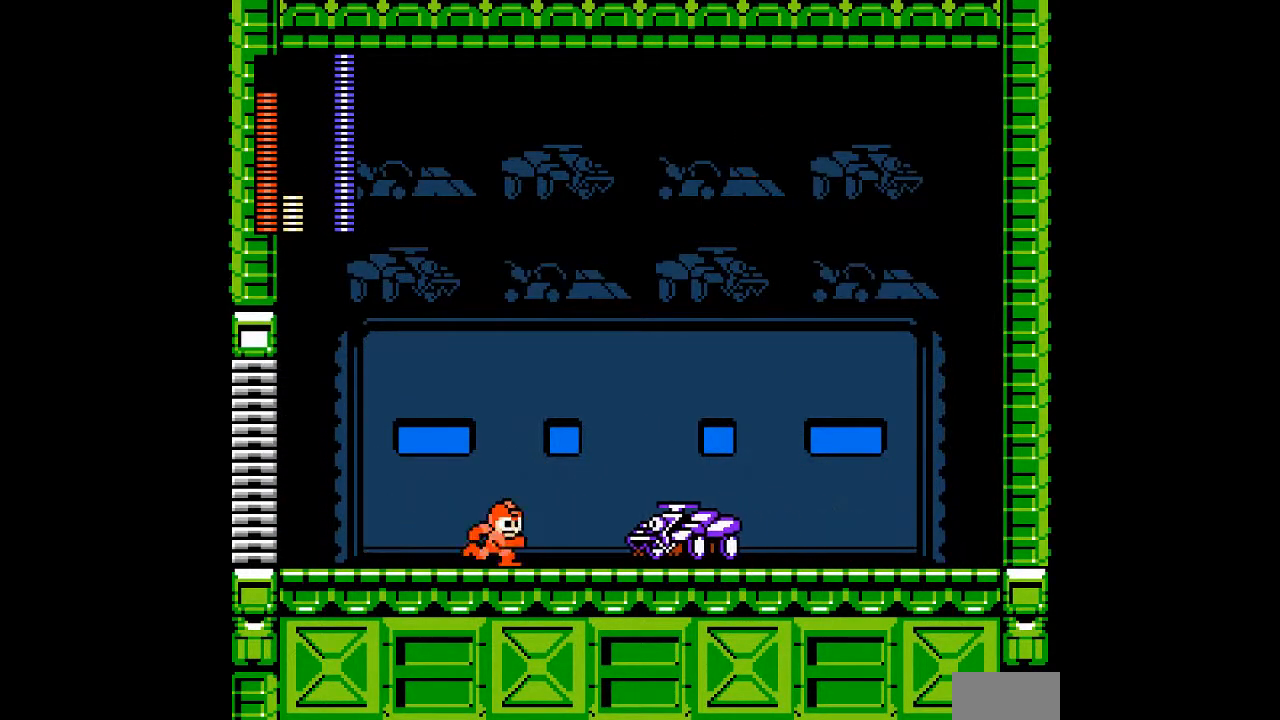
{"dt_ms": 500, "buttons": ["A", "B", "DPAD_LEFT"], "events": [[17, "B", "down"], [183, "B", "up"], [383, "DPAD_LEFT", "down"], [500, "A", "down"], [500, "B", "down"]]}
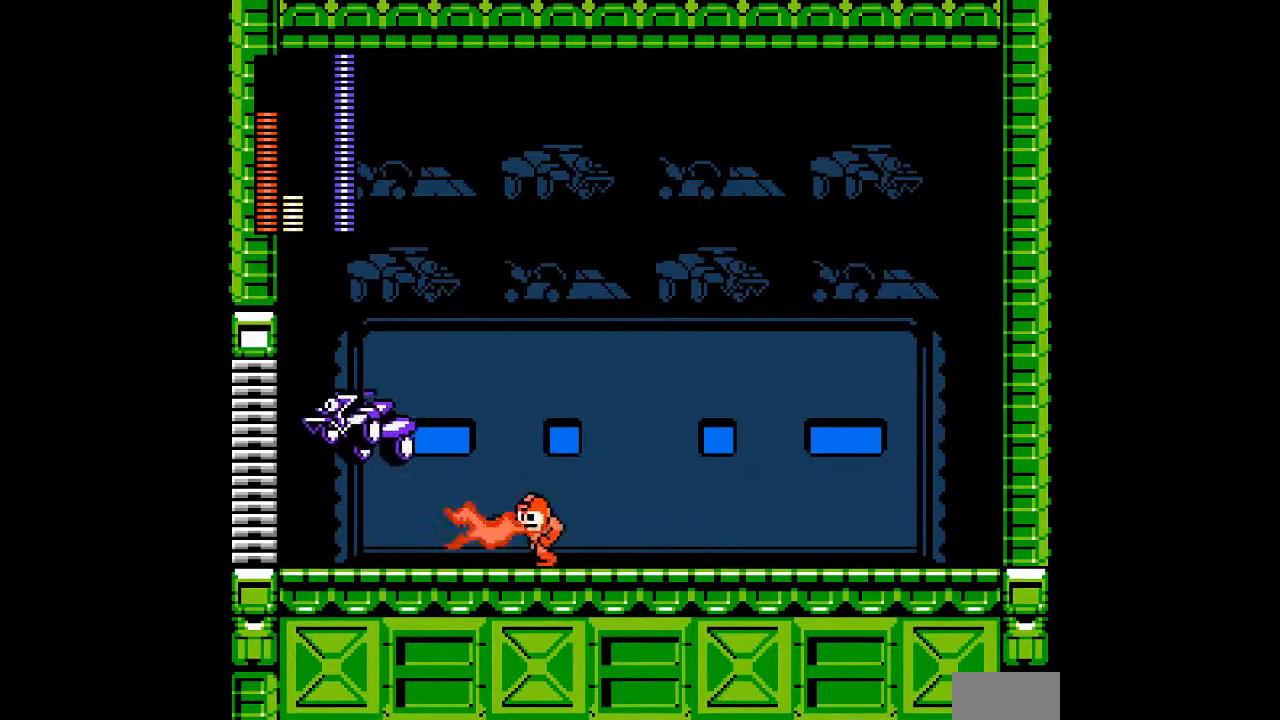
{"dt_ms": 1000, "buttons": ["B"]}
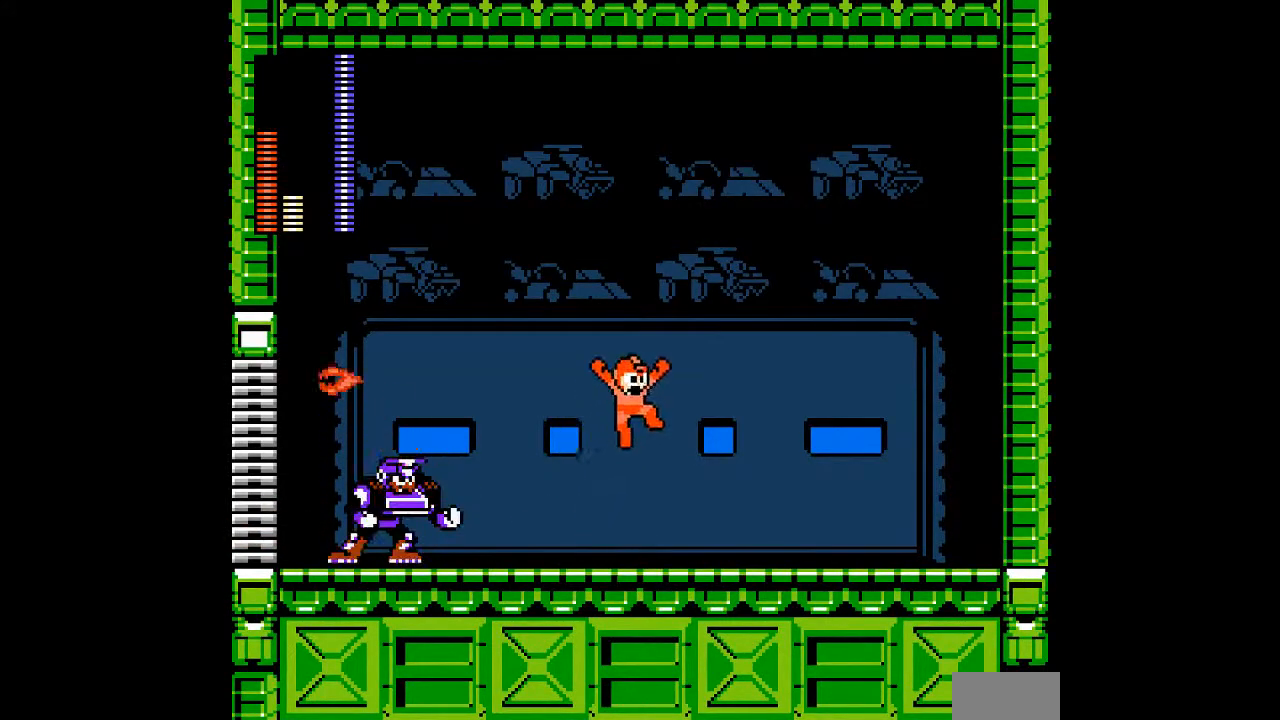
{"dt_ms": 500, "buttons": [], "events": [[67, "B", "up"], [200, "DPAD_LEFT", "down"], [333, "A", "down"], [417, "DPAD_LEFT", "up"], [483, "A", "up"]]}
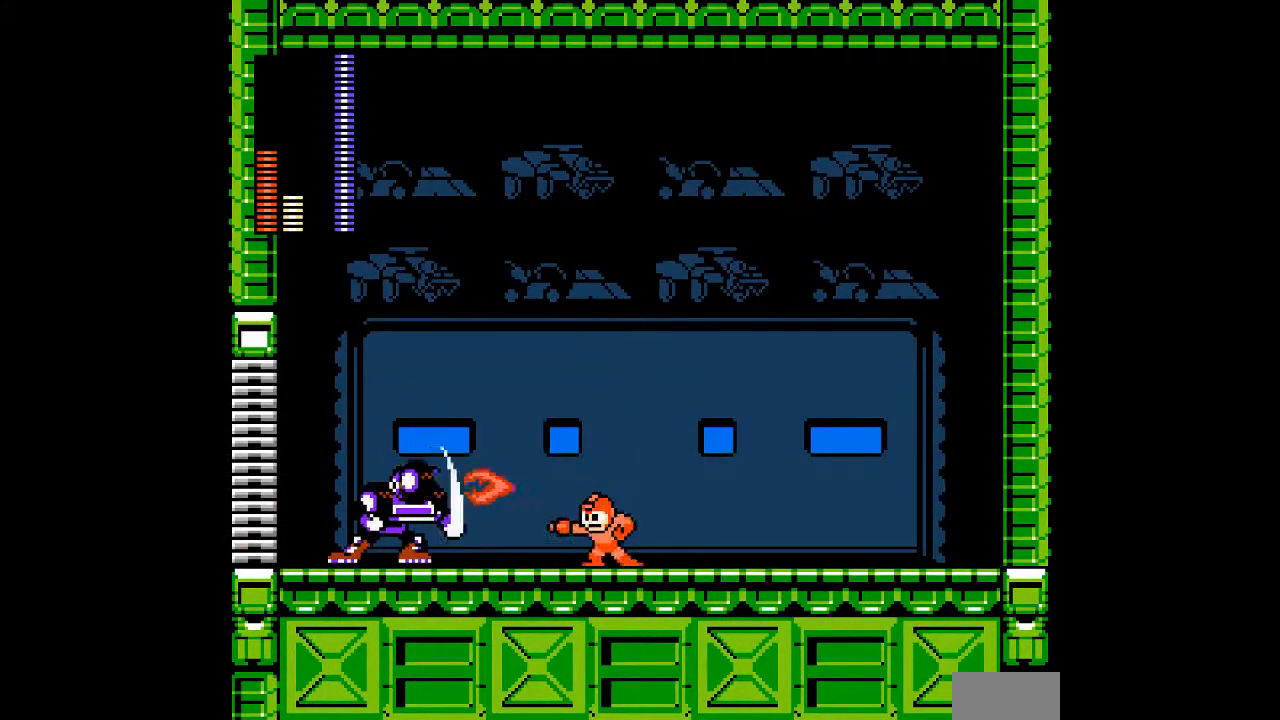
{"dt_ms": 500, "buttons": ["B"], "events": [[200, "B", "down"]]}
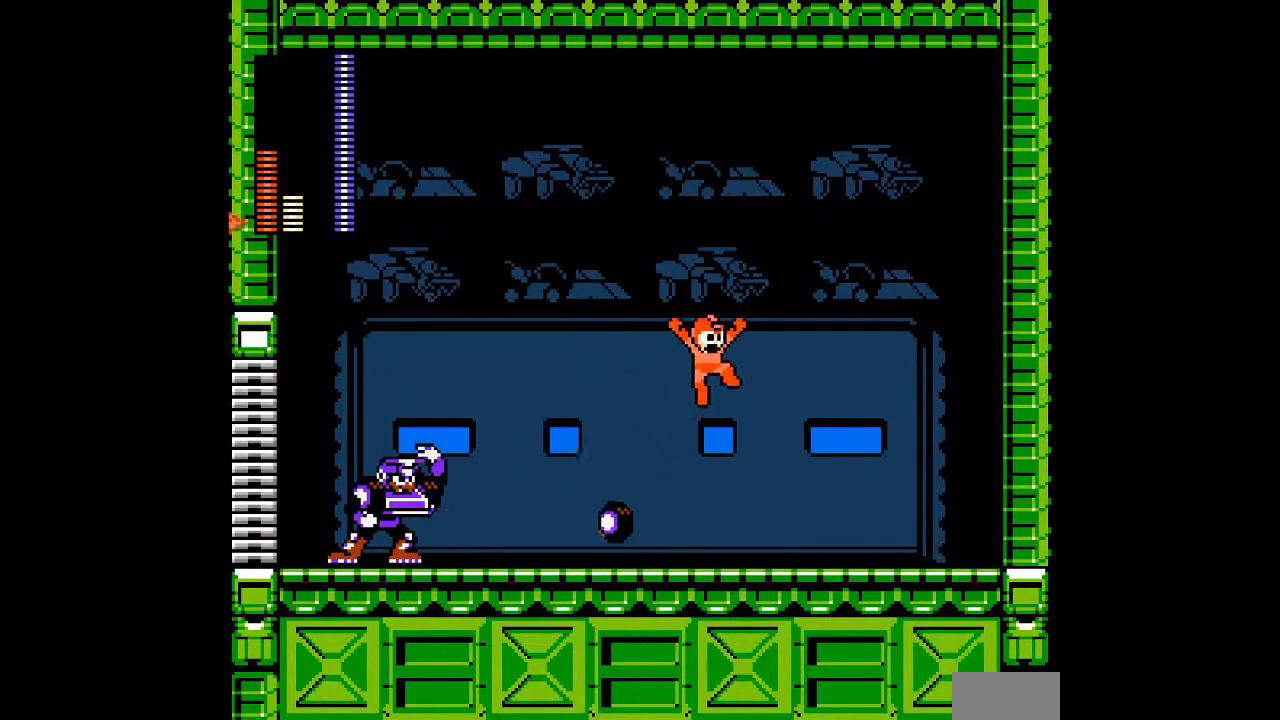
{"dt_ms": 500, "buttons": ["DPAD_LEFT"], "events": [[100, "B", "up"], [217, "DPAD_LEFT", "down"], [317, "A", "down"], [417, "A", "up"]]}
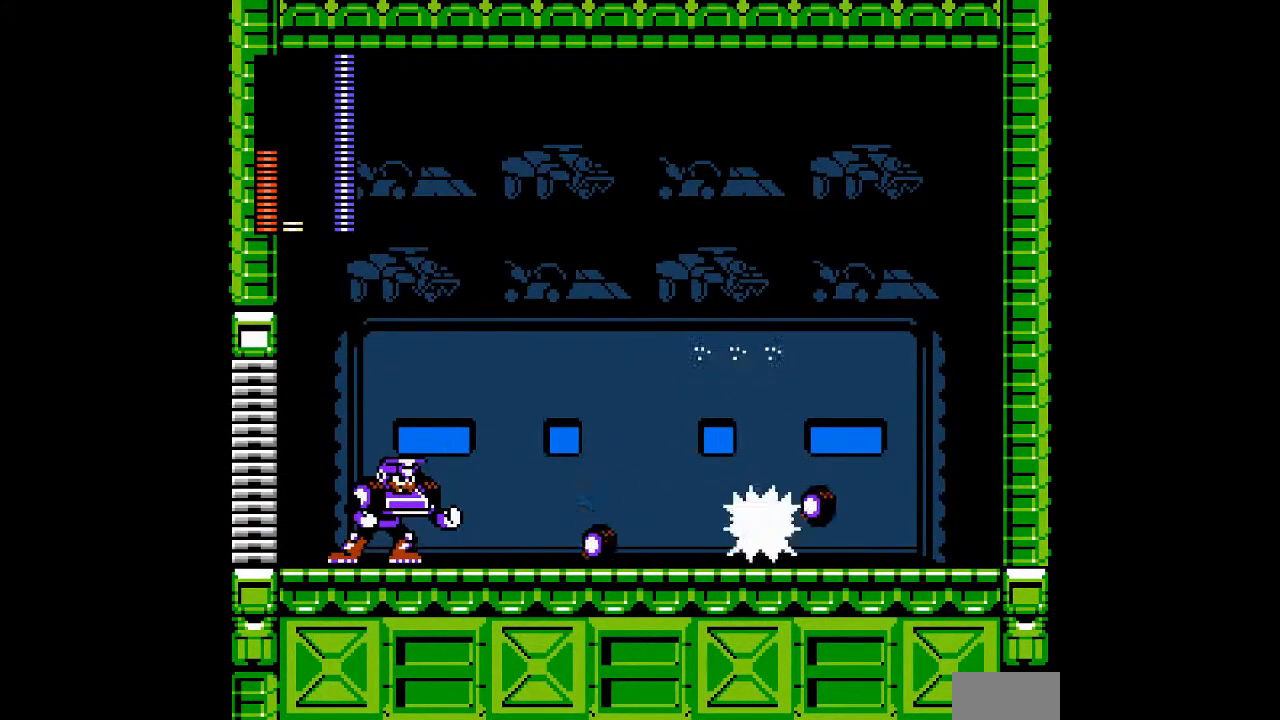
{"dt_ms": 500, "buttons": ["DPAD_LEFT"], "events": [[267, "A", "down"], [433, "A", "up"]]}
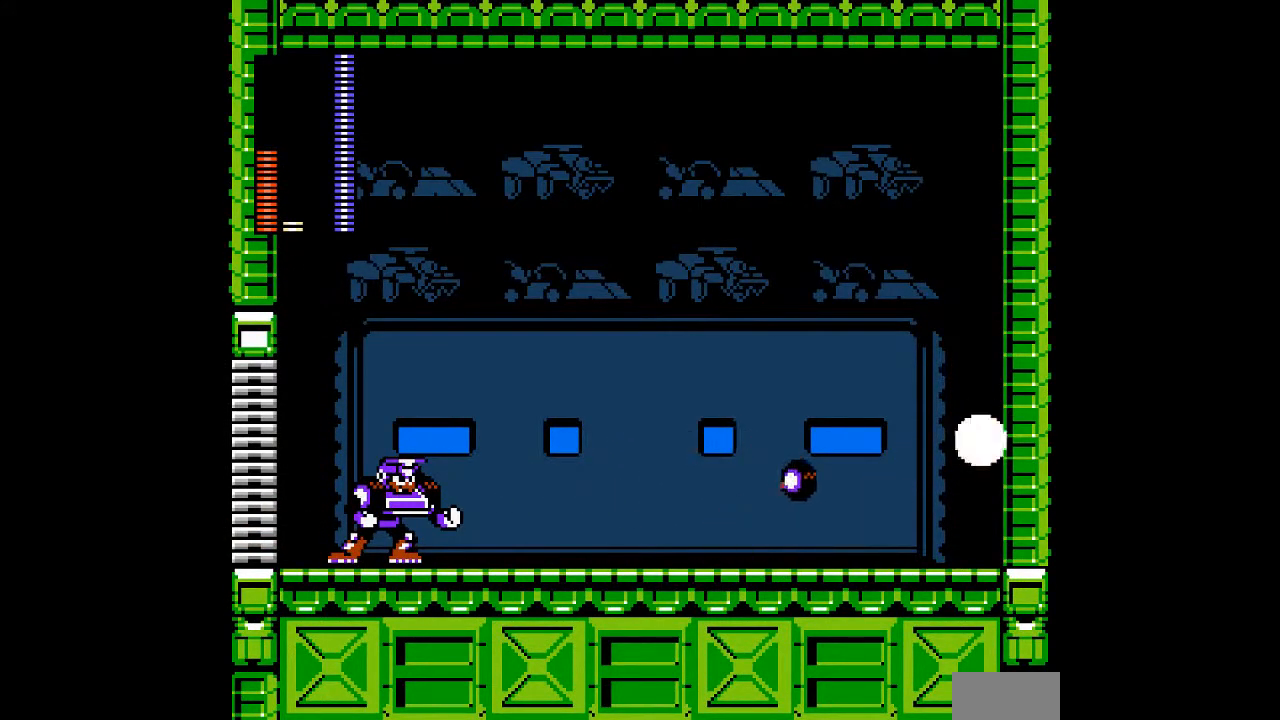
{"dt_ms": 500, "buttons": [], "events": [[83, "A", "down"], [183, "A", "up"], [400, "DPAD_LEFT", "up"]]}
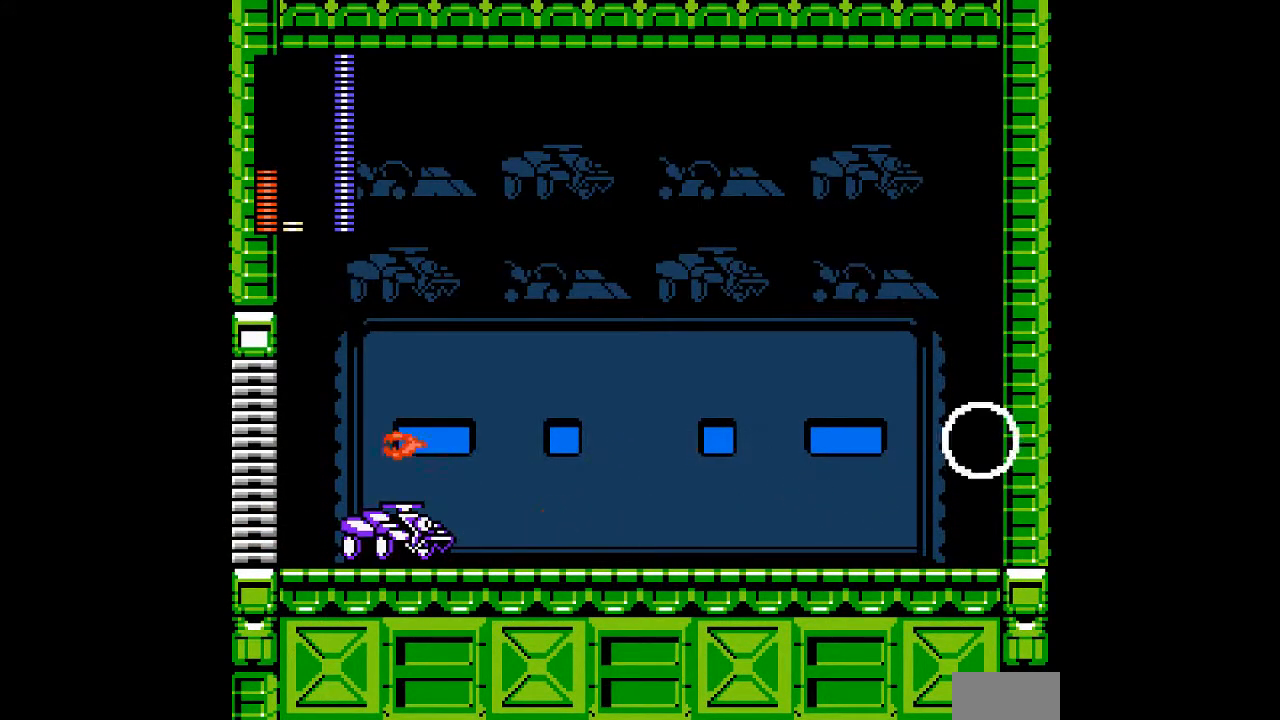
{"dt_ms": 500, "buttons": [], "events": []}
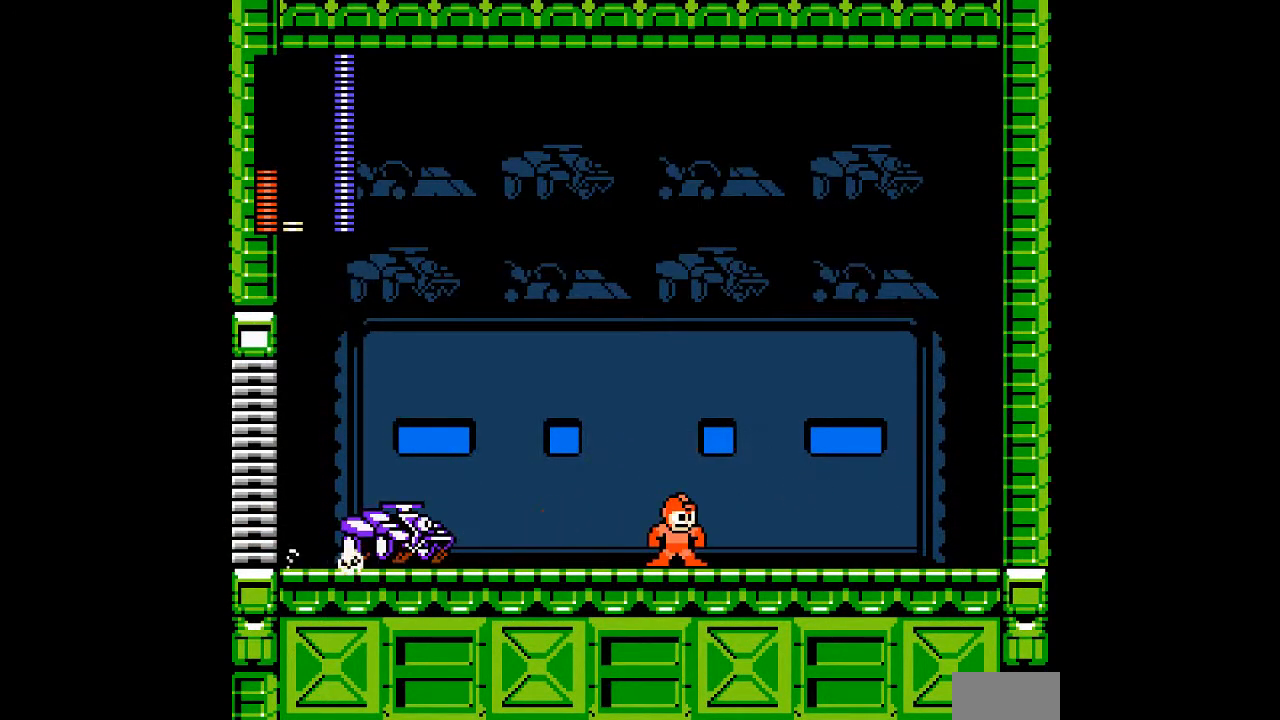
{"dt_ms": 500, "buttons": [], "events": [[100, "B", "down"], [167, "DPAD_LEFT", "down"], [333, "DPAD_LEFT", "up"], [350, "B", "up"]]}
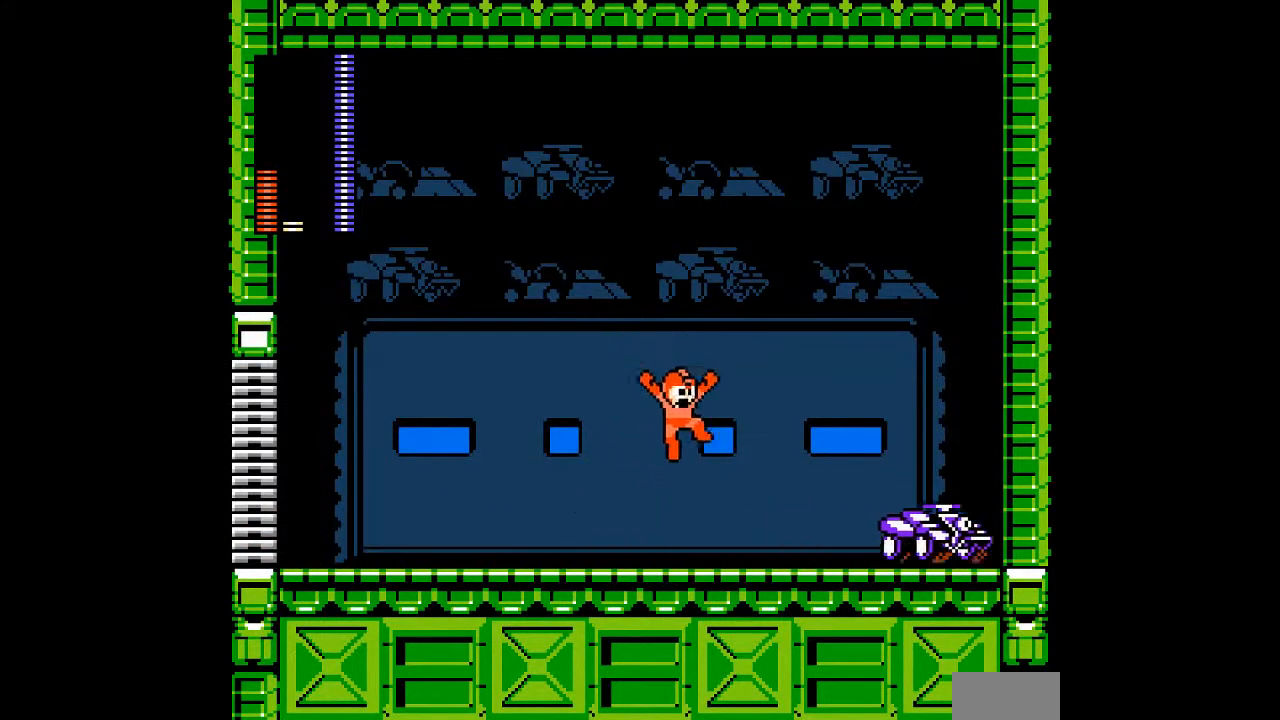
{"dt_ms": 500, "buttons": [], "events": [[233, "A", "down"], [367, "A", "up"]]}
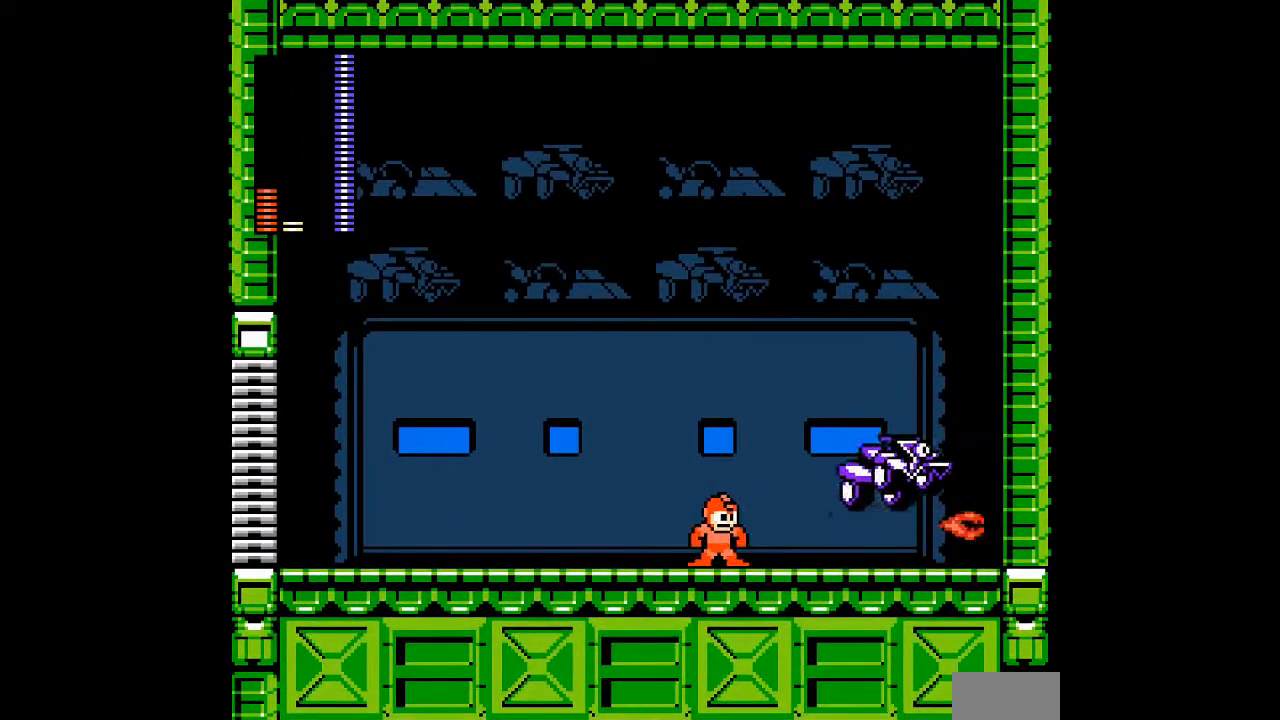
{"dt_ms": 500, "buttons": []}
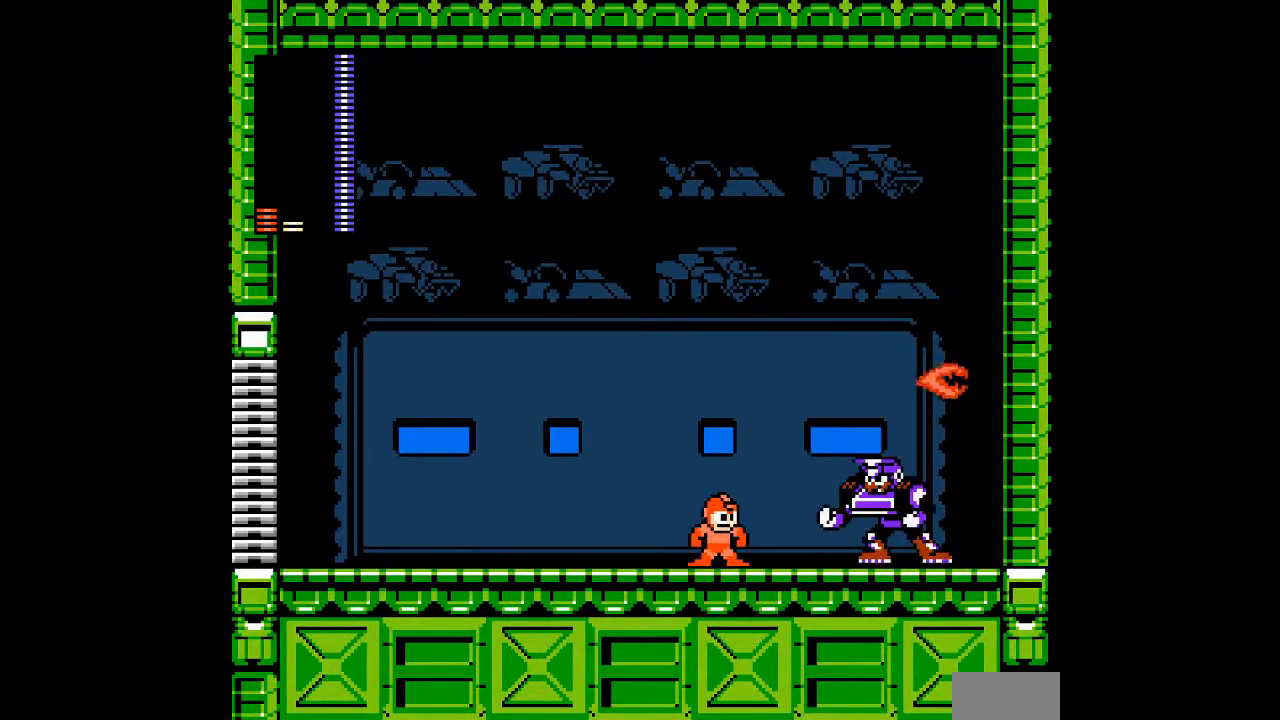
{"dt_ms": 500, "buttons": [], "events": [[67, "A", "down"], [167, "A", "up"], [367, "A", "down"], [483, "A", "up"]]}
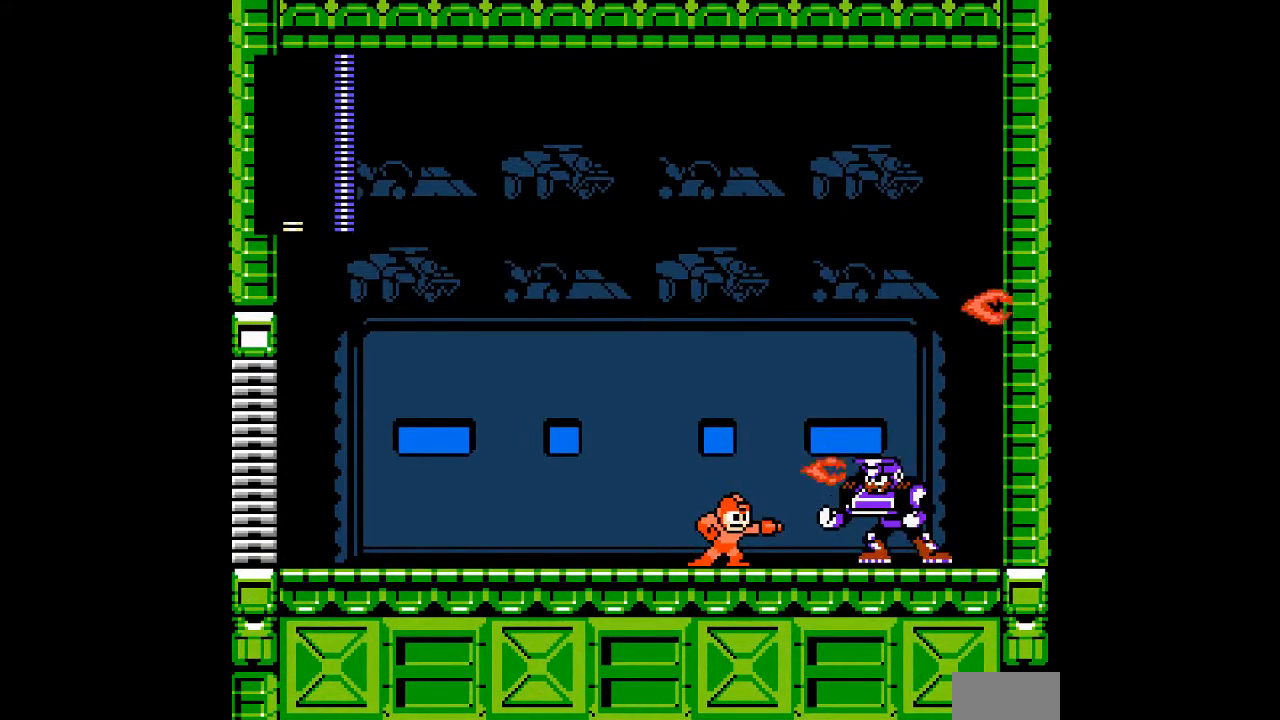
{"dt_ms": 500, "buttons": ["DPAD_LEFT"], "events": [[117, "DPAD_LEFT", "down"], [217, "B", "down"], [317, "B", "up"]]}
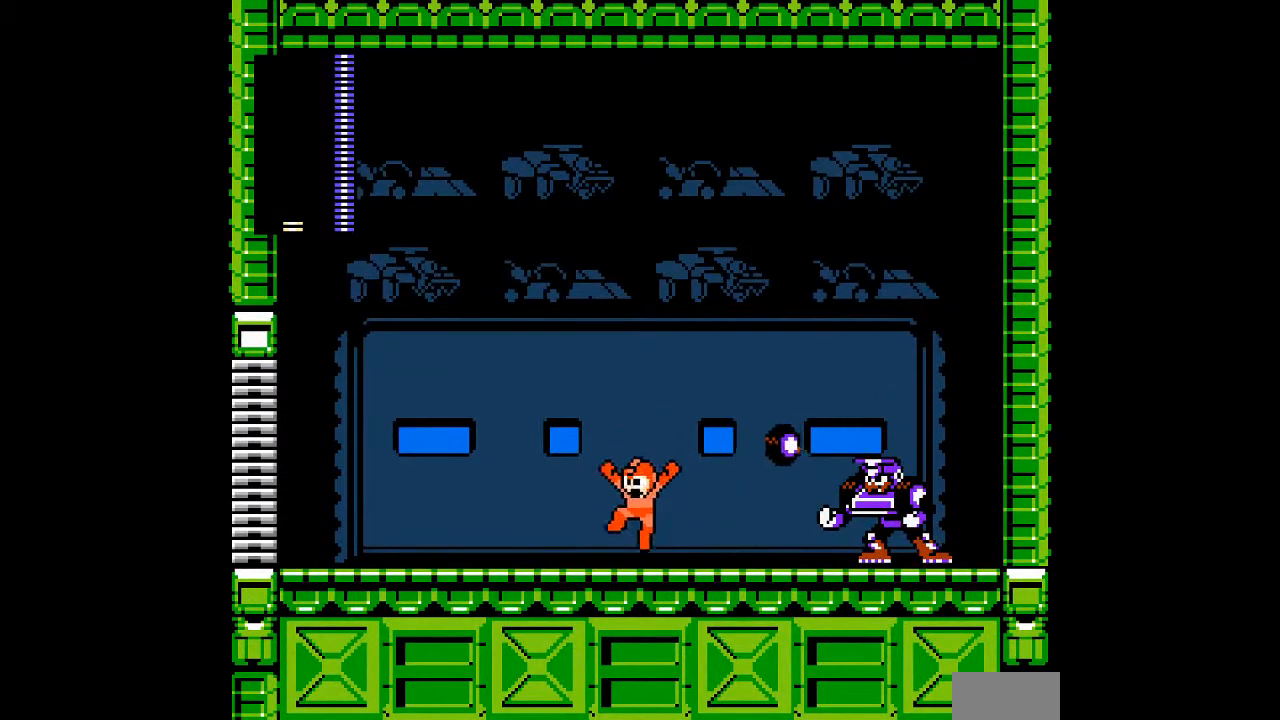
{"dt_ms": 500, "buttons": []}
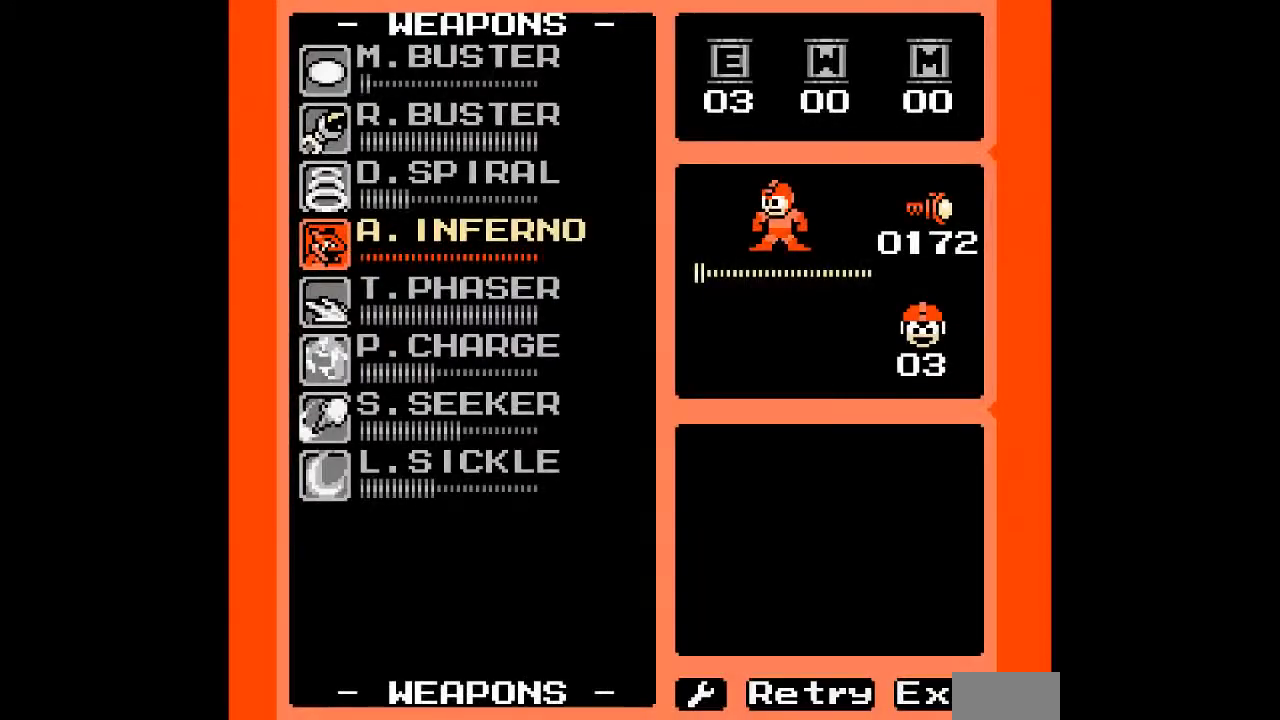
{"dt_ms": 500, "buttons": ["DPAD_DOWN"], "events": [[433, "DPAD_DOWN", "down"]]}
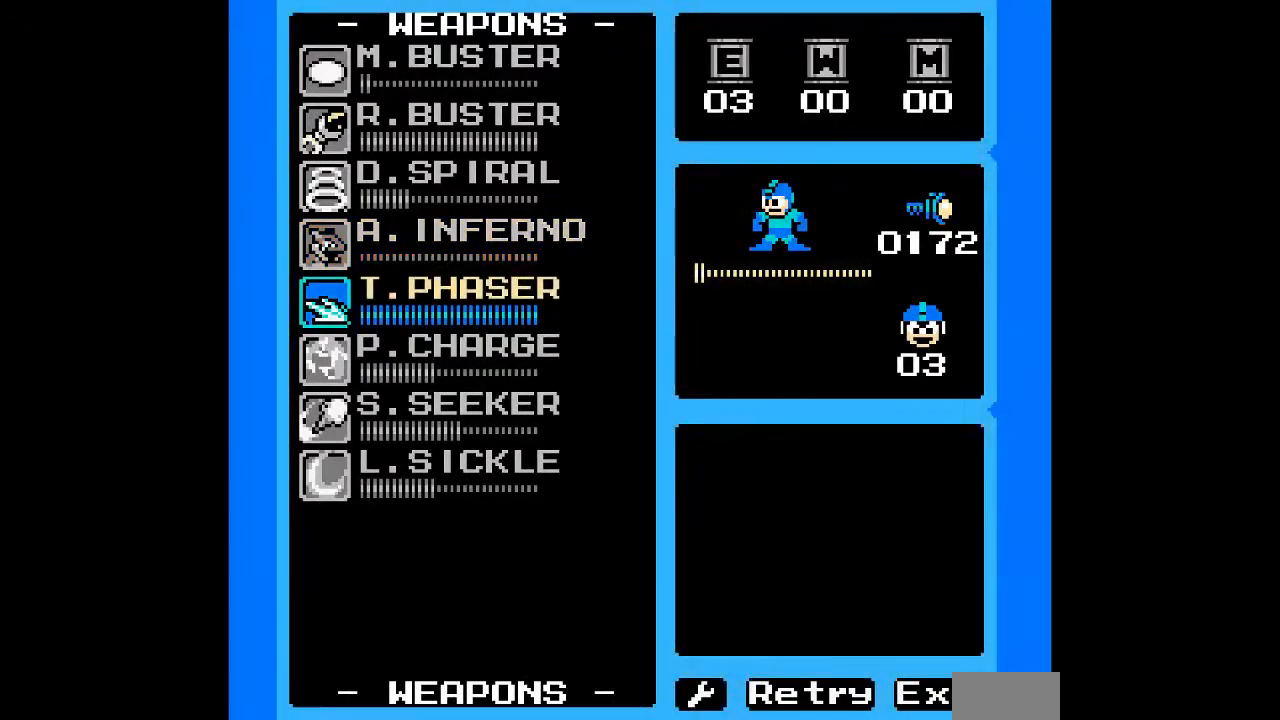
{"dt_ms": 500, "buttons": [], "events": [[33, "DPAD_DOWN", "up"], [233, "DPAD_DOWN", "down"], [367, "DPAD_DOWN", "up"]]}
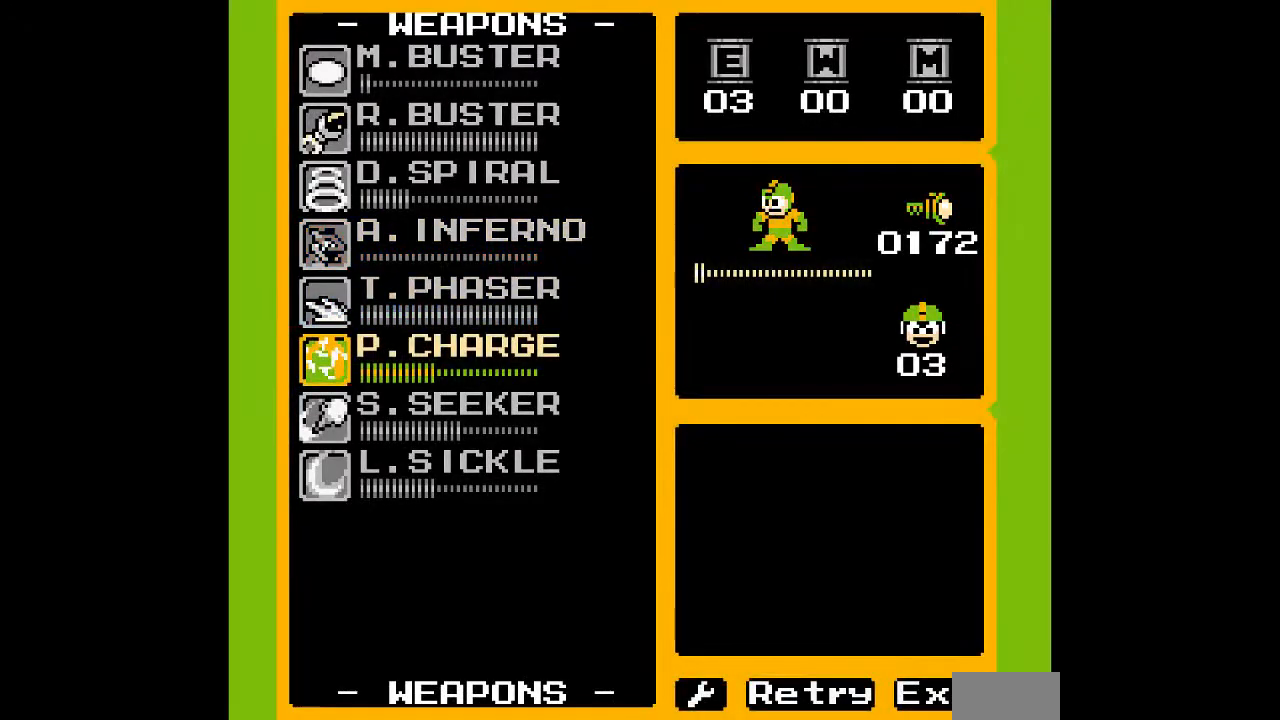
{"dt_ms": 500, "buttons": [], "events": []}
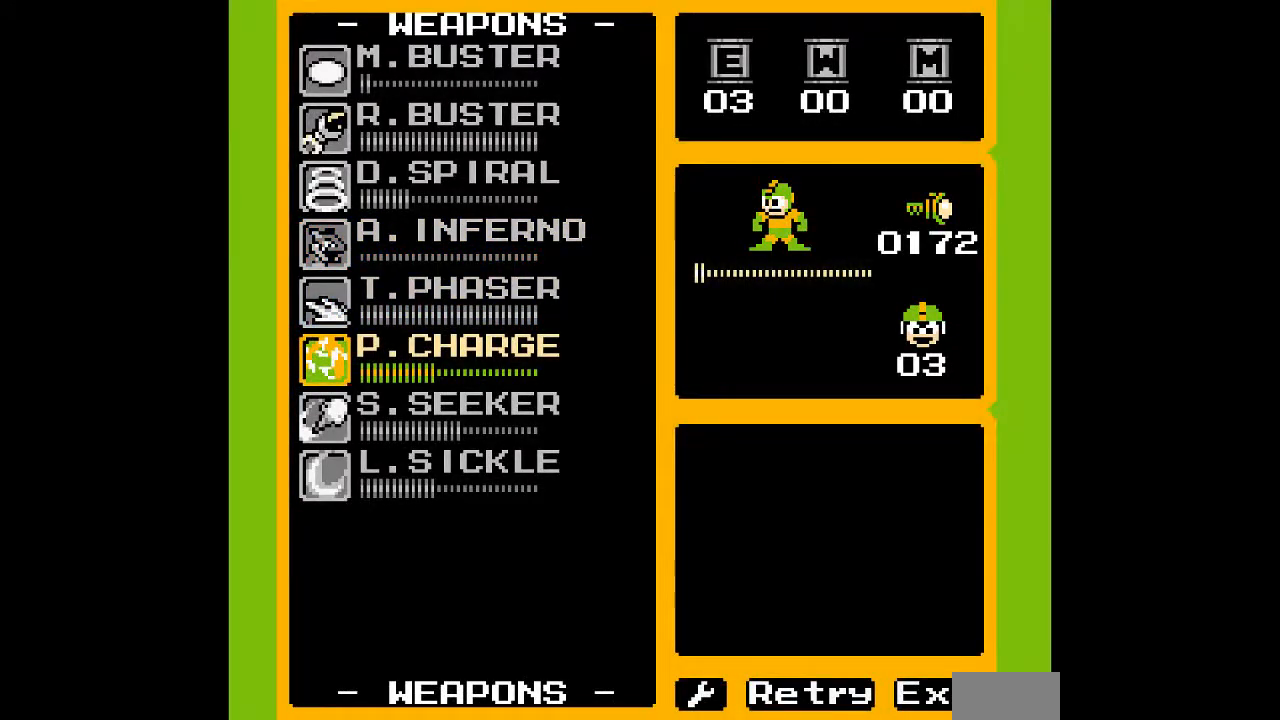
{"dt_ms": 500, "buttons": [], "events": [[350, "DPAD_DOWN", "down"], [433, "DPAD_DOWN", "up"]]}
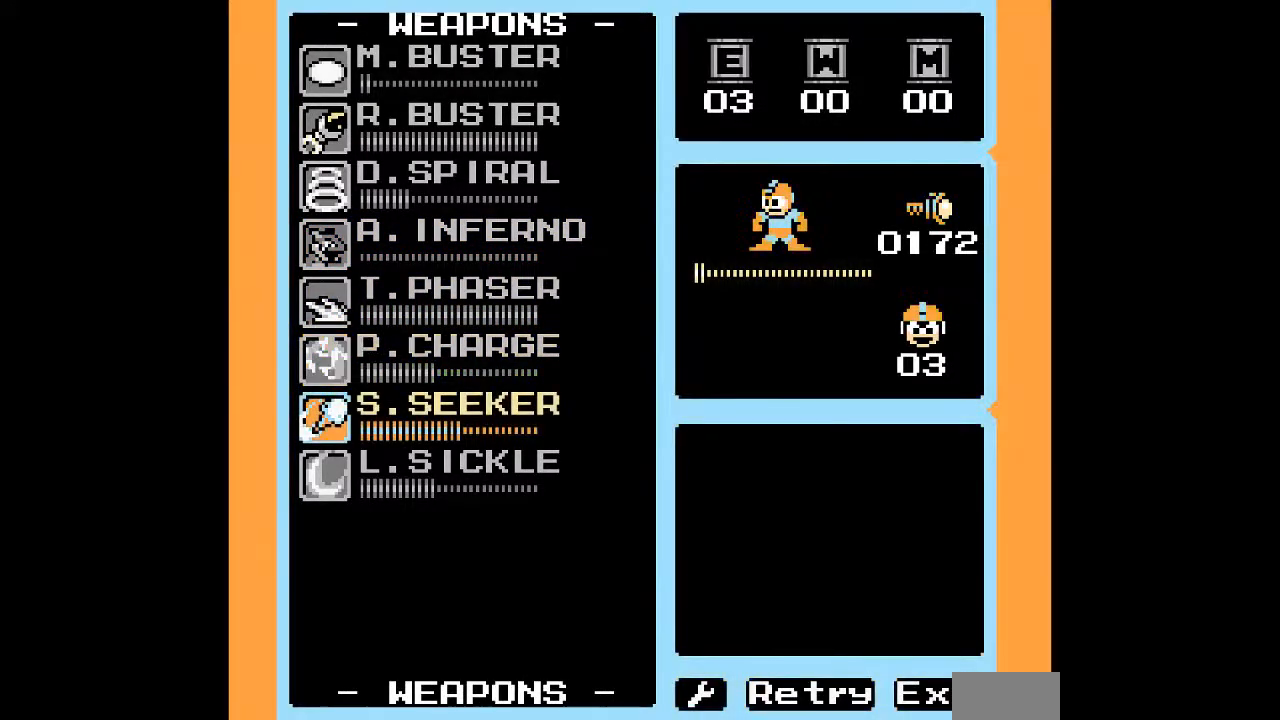
{"dt_ms": 500, "buttons": [], "events": [[317, "DPAD_DOWN", "down"], [417, "DPAD_DOWN", "up"]]}